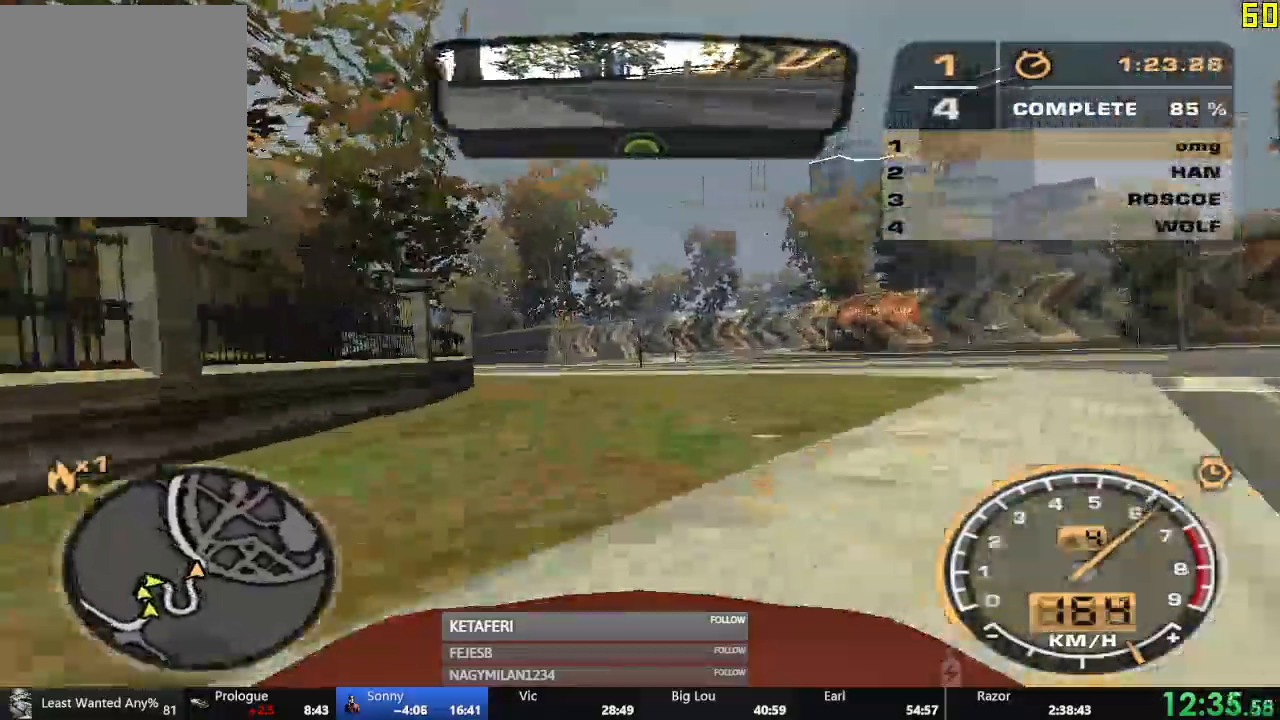
Gameplay with a controller (Xbox layout); each line is a JSON object with the inputs held at the frame after it (dt_ms = milliseconds from this image to that frame). "events" lists button and stick changes between this image and that frame as [ms after this image, input, new state], when the widget could be followed in between. Not read: right_stick.
{"dt_ms": 501, "buttons": ["R2"], "left_stick": "center", "events": [[100, "left_stick", "center"], [301, "L2", "down"], [351, "L2", "up"]]}
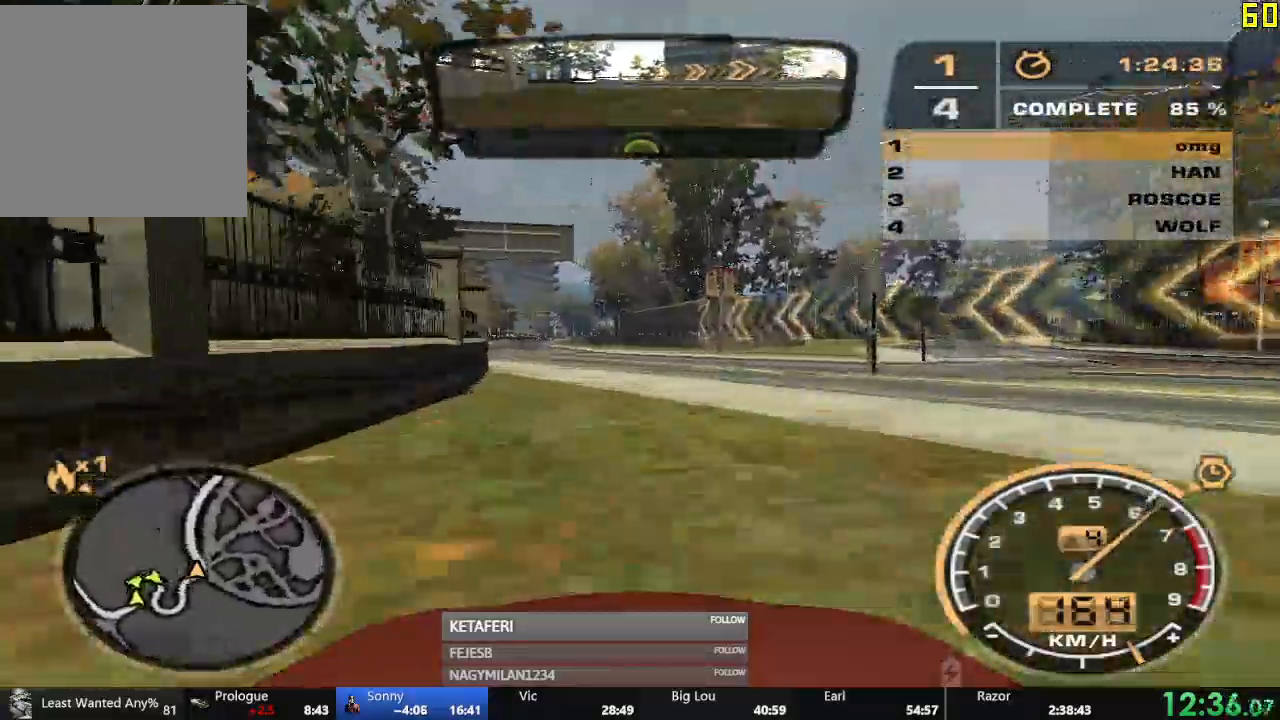
{"dt_ms": 500, "buttons": ["R2"], "left_stick": "center", "events": [[334, "DPAD_UP", "down"], [500, "DPAD_UP", "up"]]}
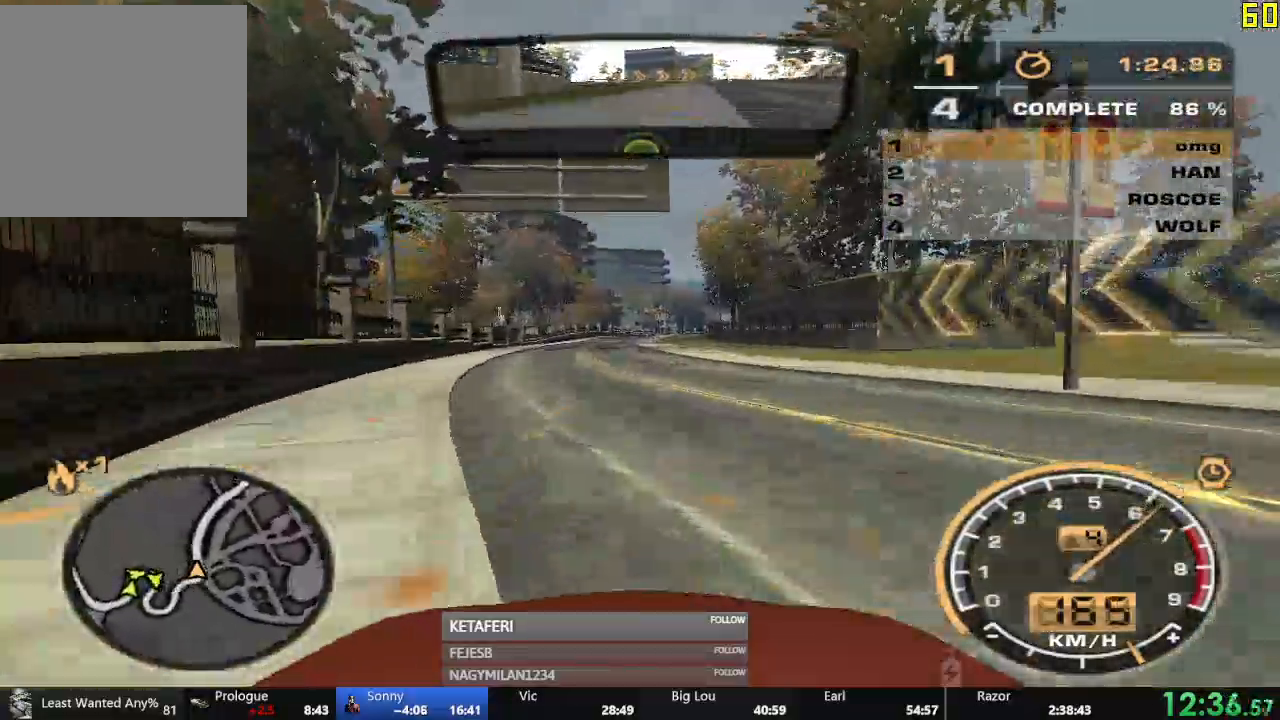
{"dt_ms": 501, "buttons": ["R2"], "left_stick": "center", "events": []}
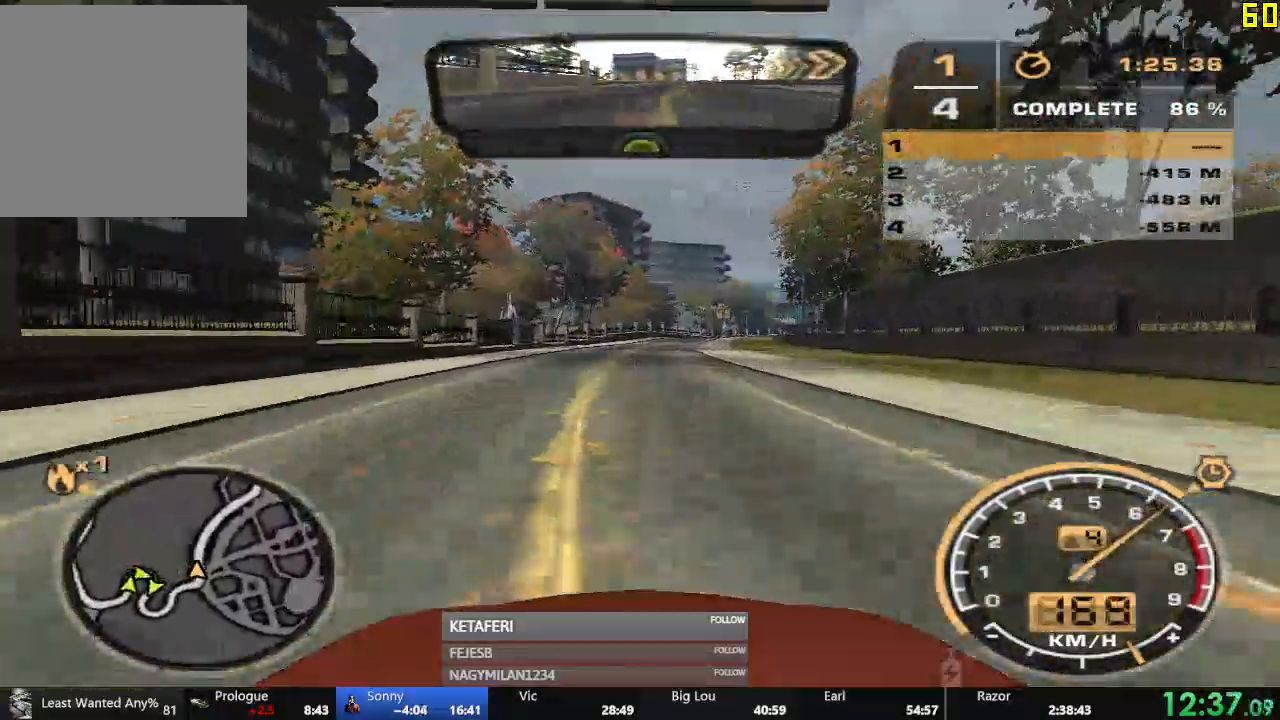
{"dt_ms": 500, "buttons": ["R2"], "left_stick": "center", "events": []}
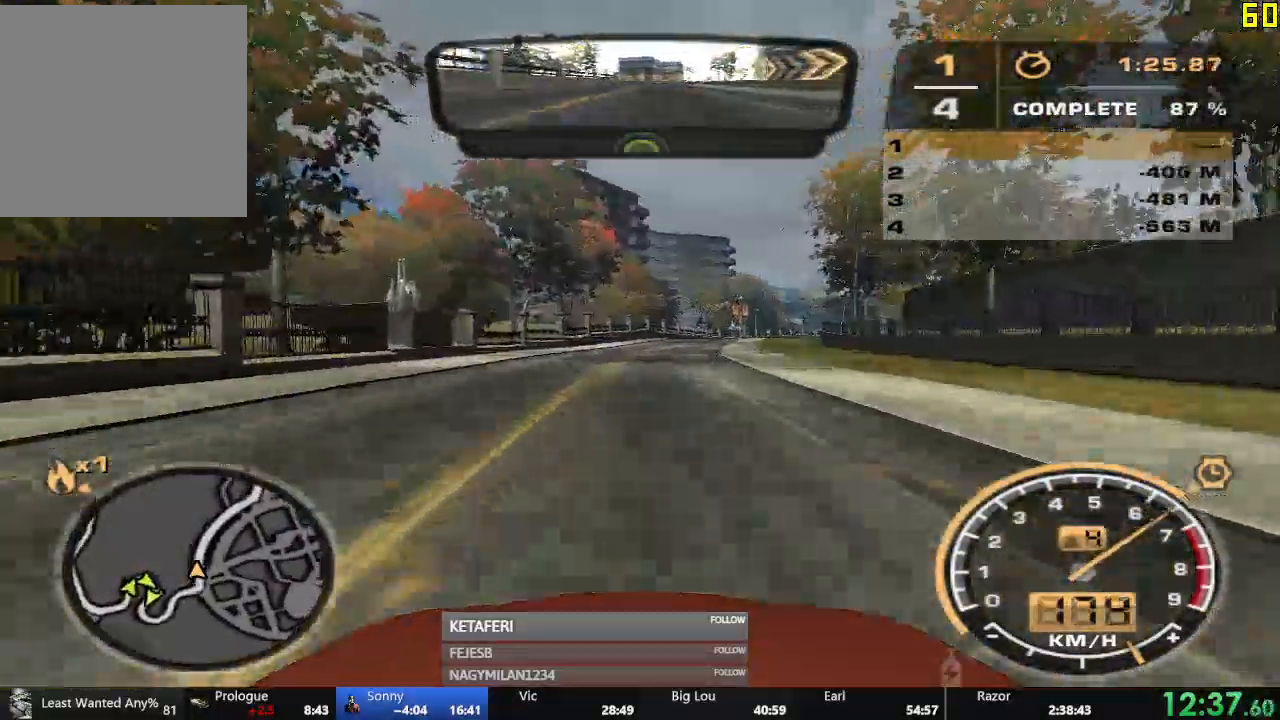
{"dt_ms": 985, "buttons": ["R2"], "left_stick": "center"}
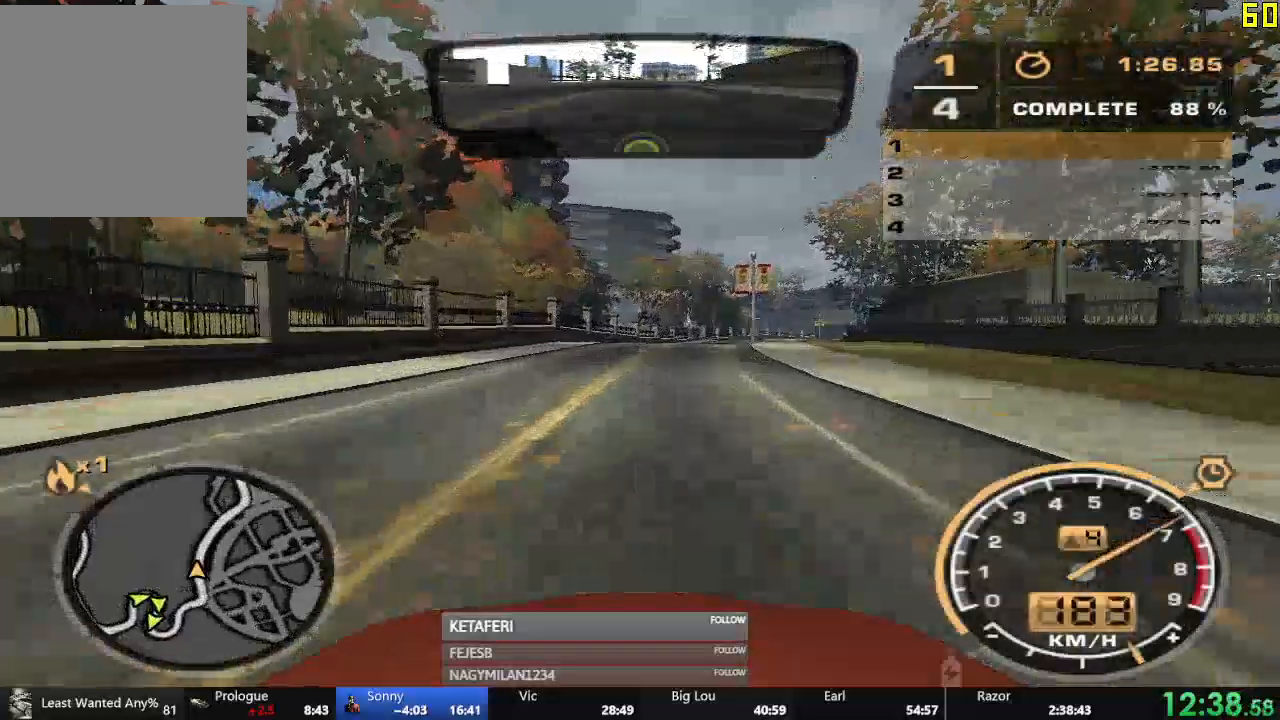
{"dt_ms": 500, "buttons": ["R2"], "left_stick": "center", "events": []}
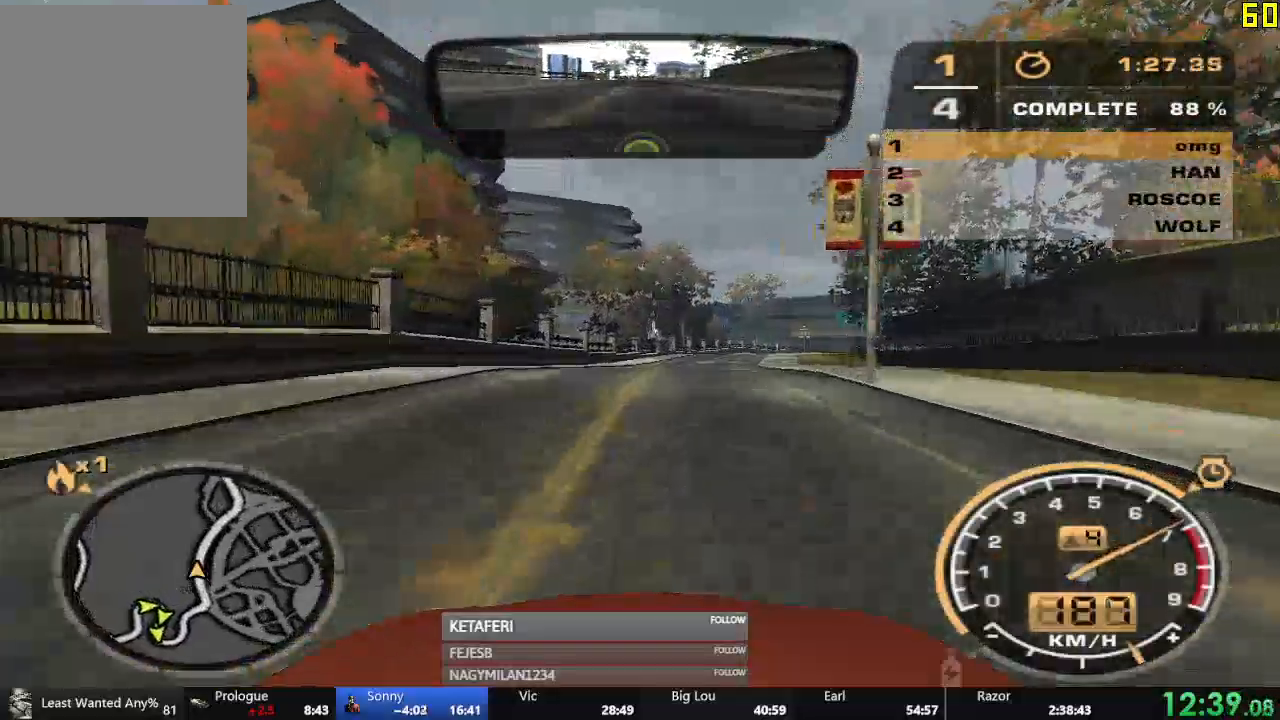
{"dt_ms": 501, "buttons": ["R2"], "left_stick": "center", "events": []}
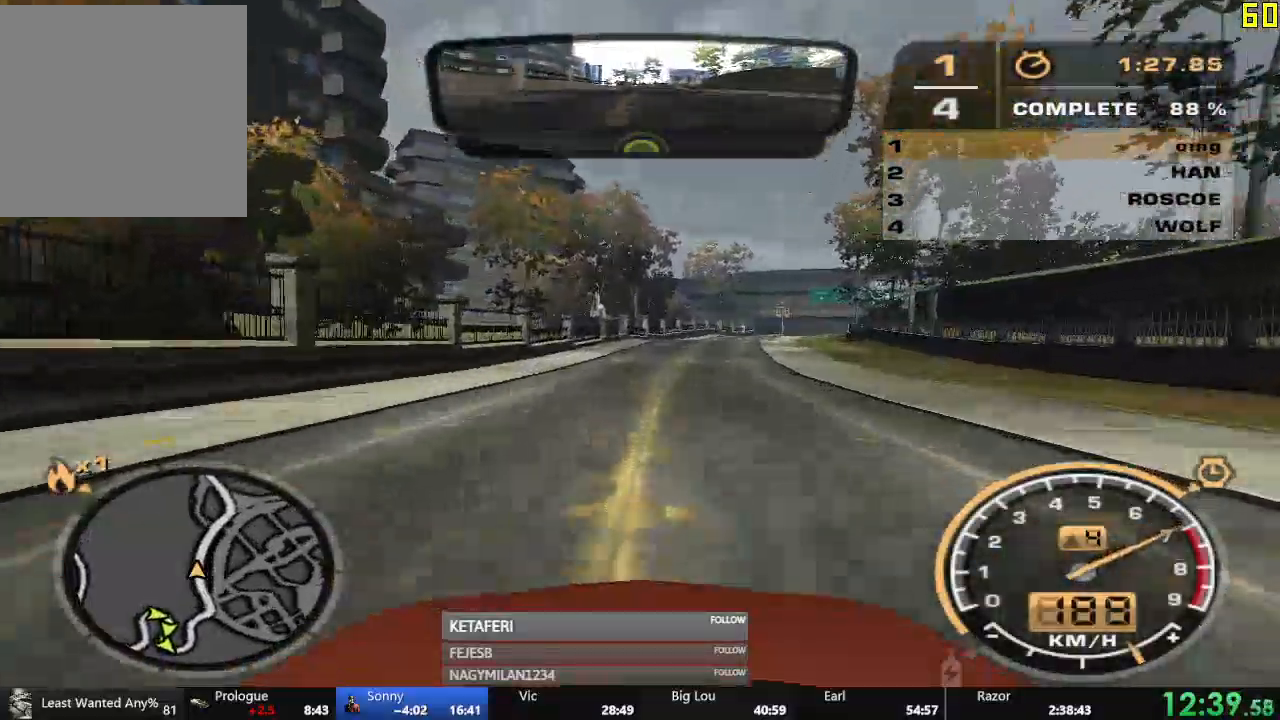
{"dt_ms": 500, "buttons": ["R2"], "left_stick": "center", "events": []}
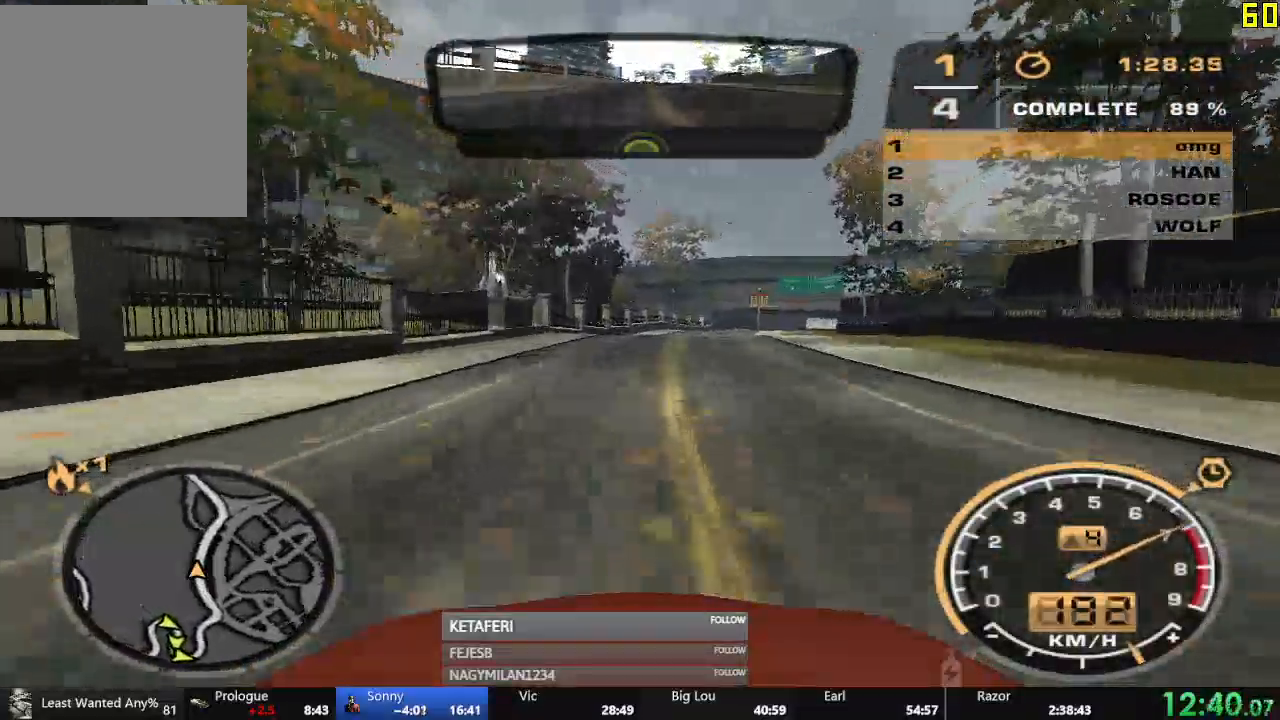
{"dt_ms": 501, "buttons": ["R2"], "left_stick": "center", "events": []}
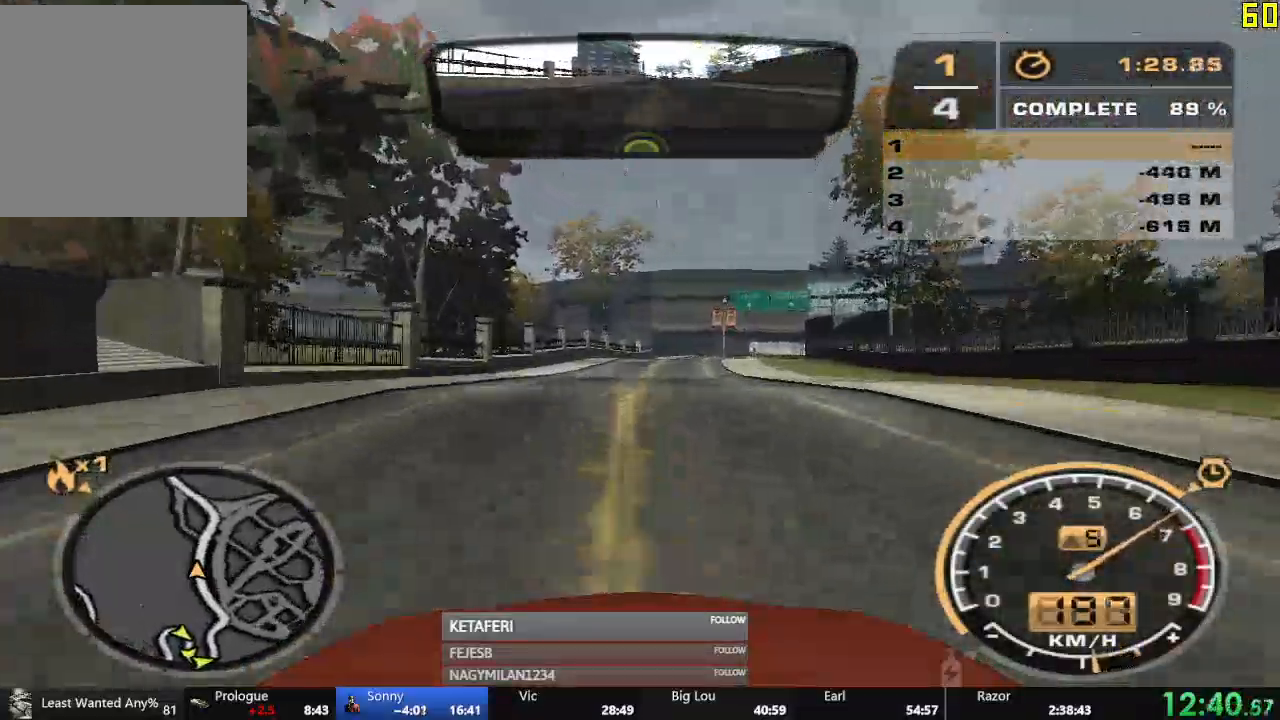
{"dt_ms": 500, "buttons": ["R2"], "left_stick": "center", "events": []}